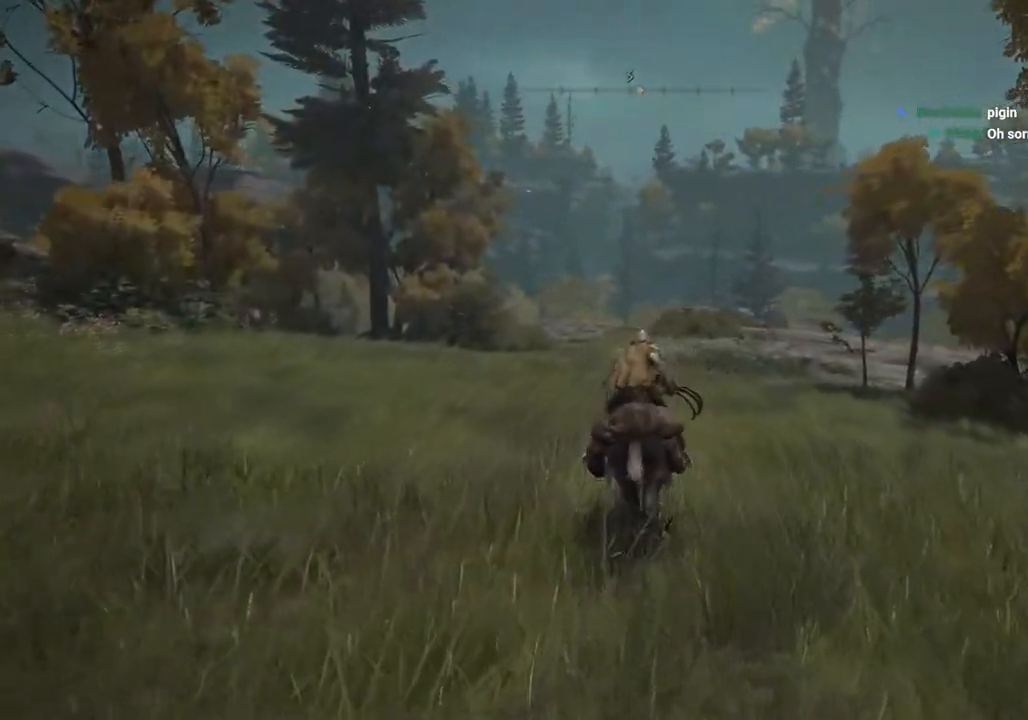
Gameplay with a controller (PlayStation layout); each line is a JSON object with the inputs held at the frame after it. "events" lists button and stick changes between this image and that frame as [ms after this image, input, new state], when the widget could be followed in between.
{"buttons": [], "left_stick": "up", "right_stick": "center", "events": []}
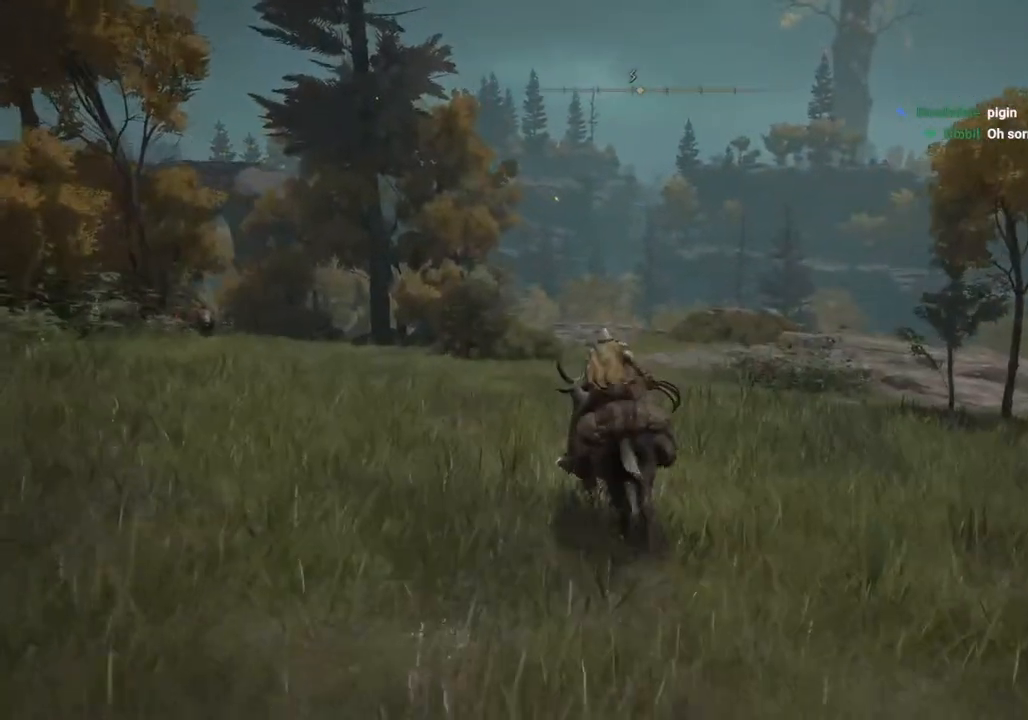
{"buttons": ["CIRCLE"], "left_stick": "up", "right_stick": "center", "events": [[467, "CIRCLE", "down"]]}
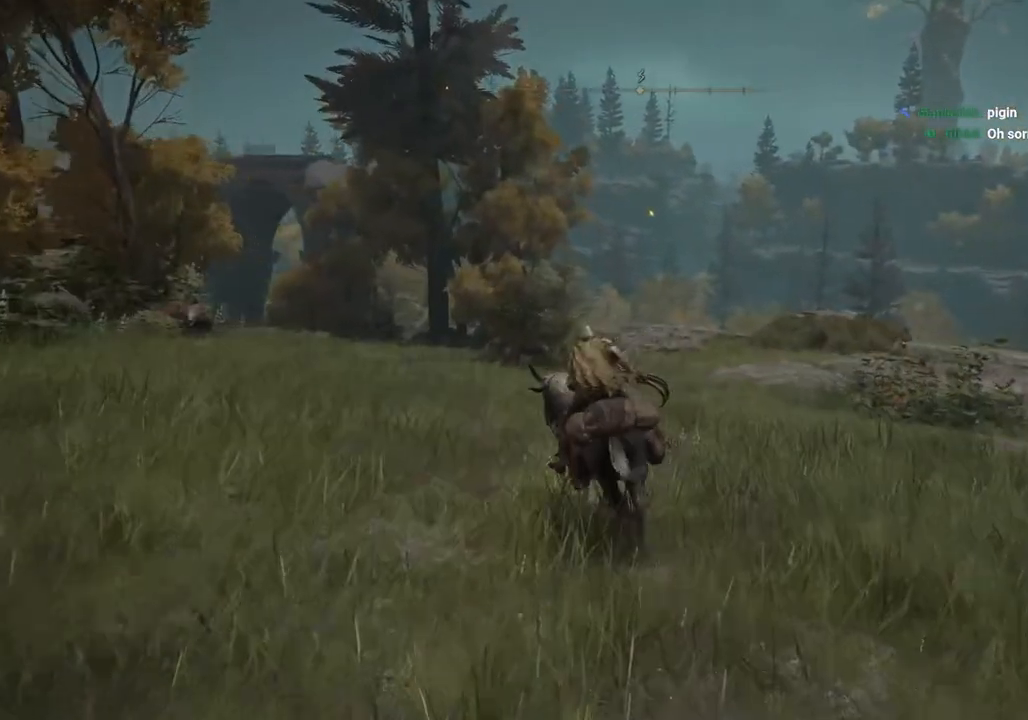
{"buttons": [], "left_stick": "up", "right_stick": "center", "events": [[50, "CIRCLE", "up"]]}
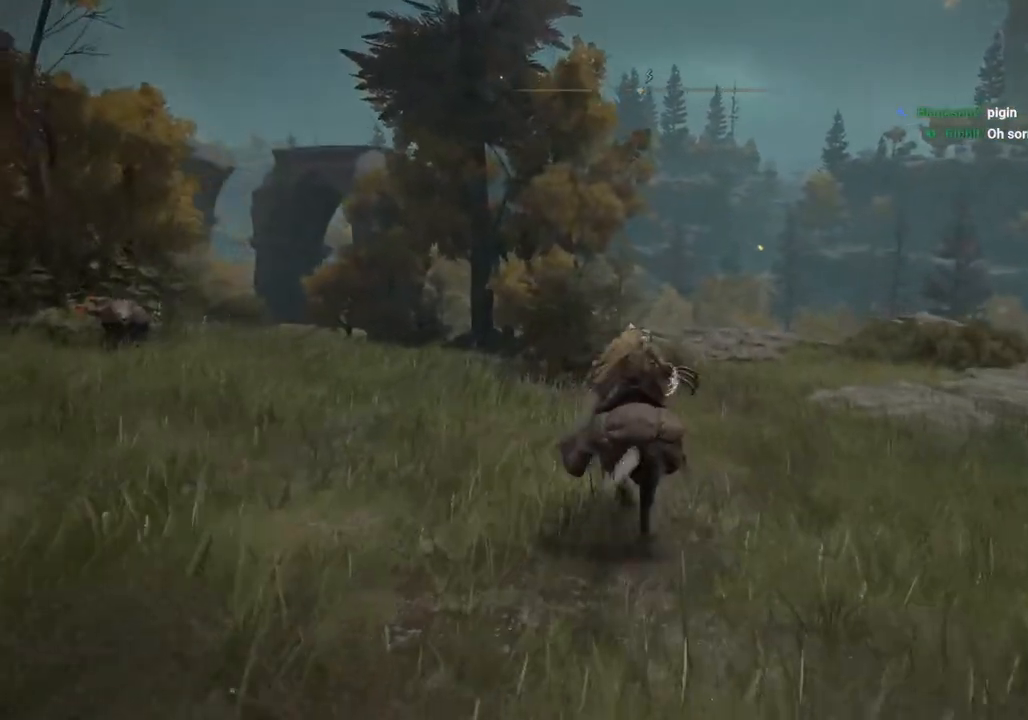
{"buttons": [], "left_stick": "up", "right_stick": "center", "events": []}
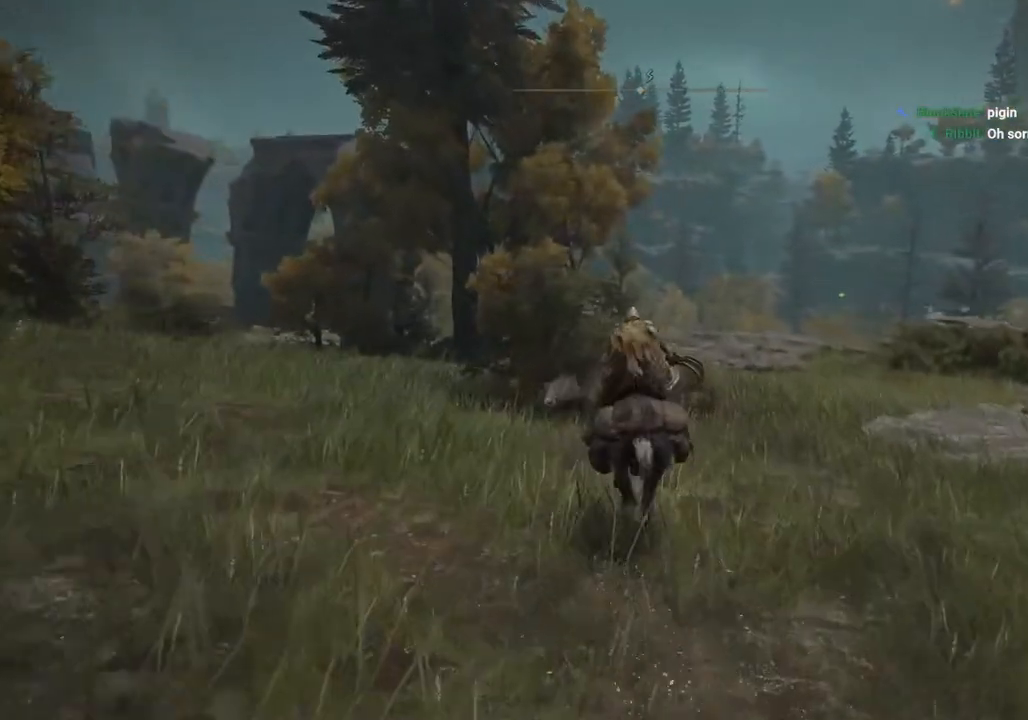
{"buttons": [], "left_stick": "up", "right_stick": "center", "events": [[83, "CROSS", "down"], [167, "CROSS", "up"]]}
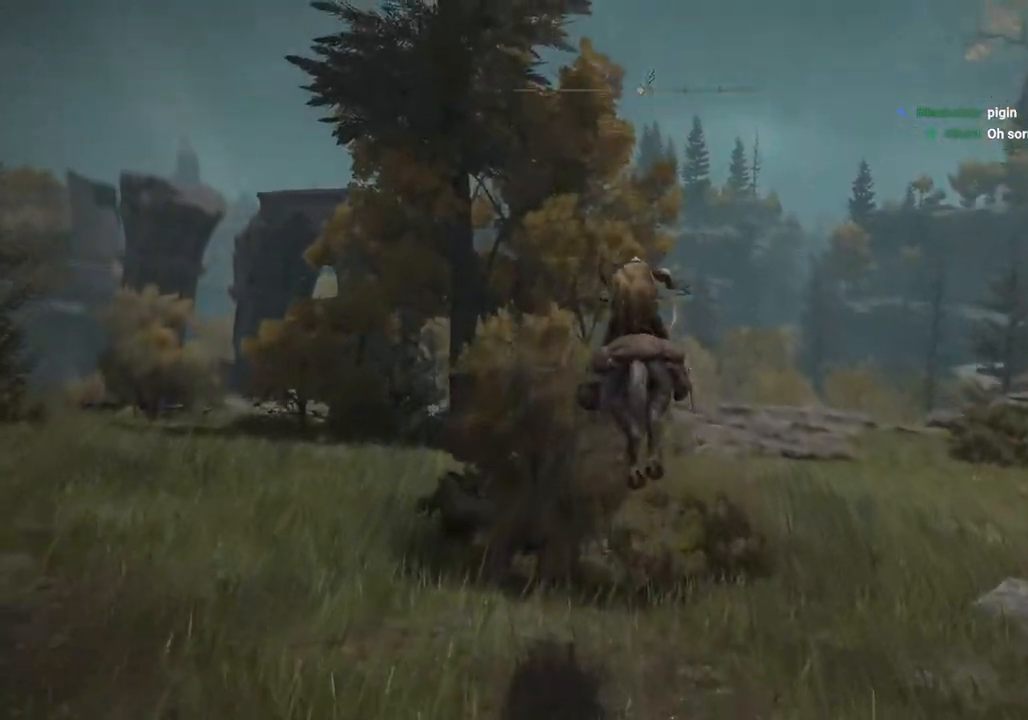
{"buttons": [], "left_stick": "up", "right_stick": "center", "events": []}
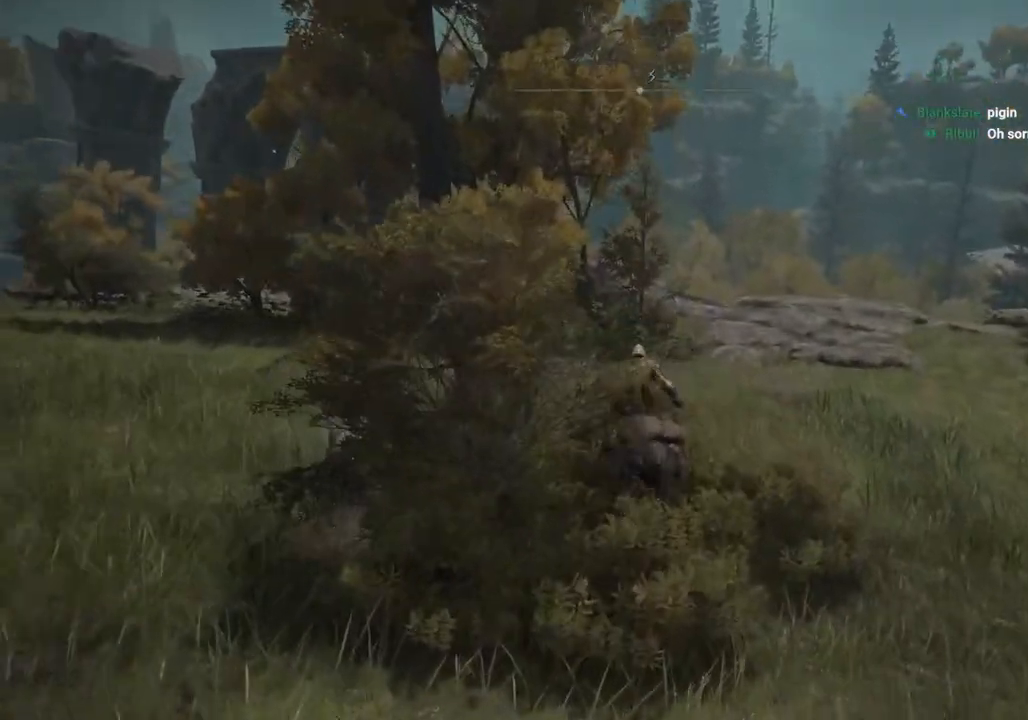
{"buttons": [], "left_stick": "up", "right_stick": "center", "events": [[167, "CIRCLE", "down"], [283, "CIRCLE", "up"]]}
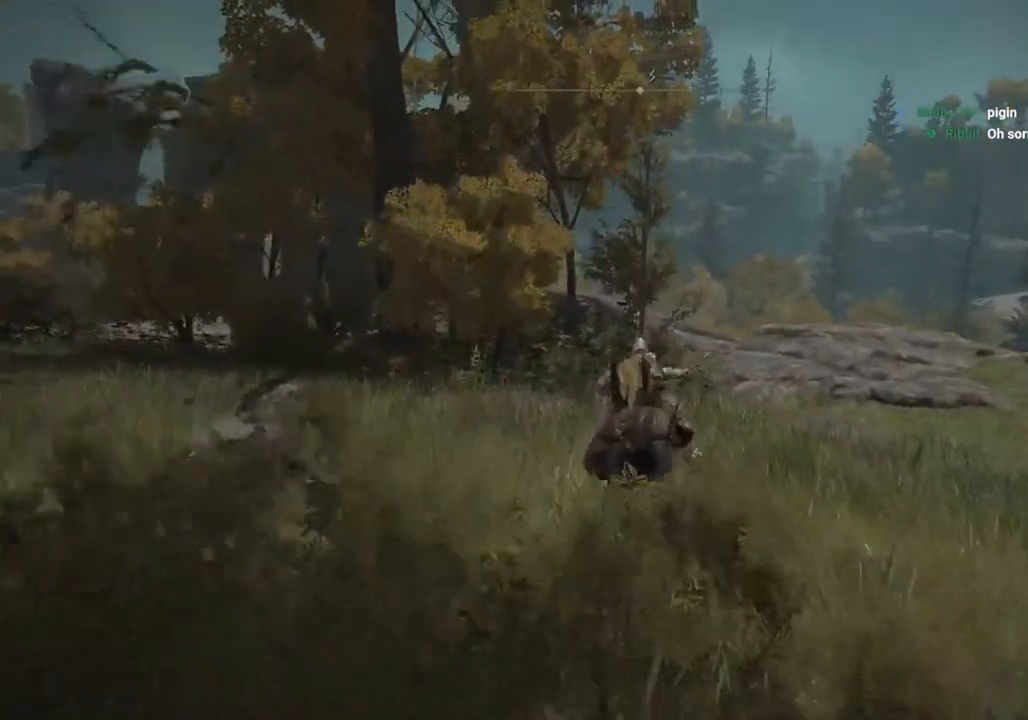
{"buttons": [], "left_stick": "up", "right_stick": "center", "events": []}
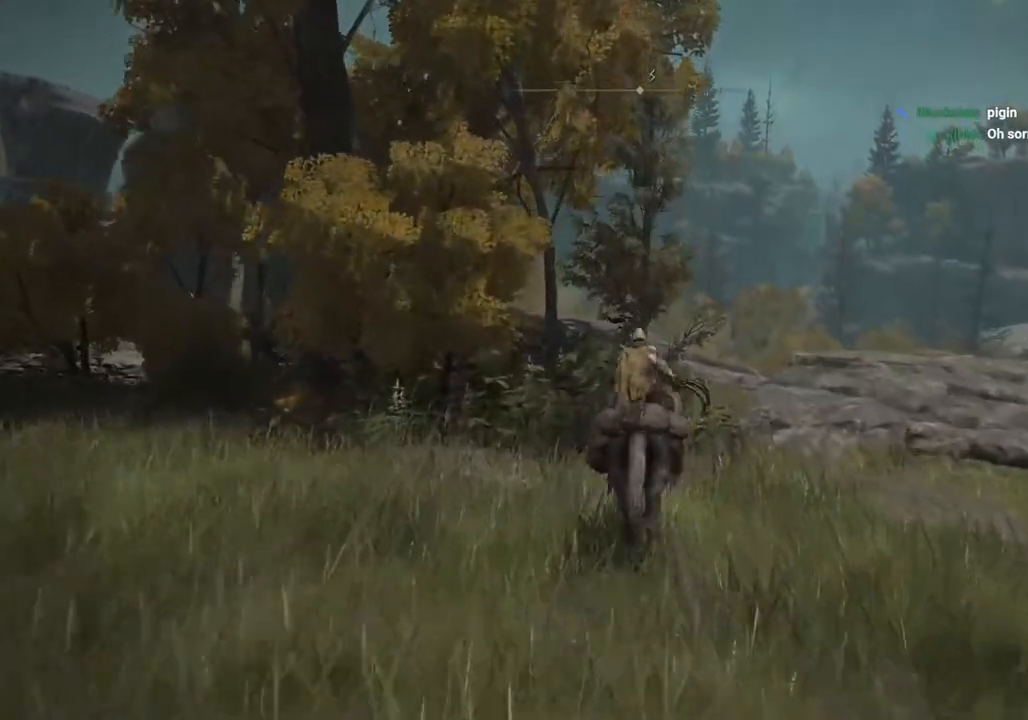
{"buttons": [], "left_stick": "up", "right_stick": "center", "events": []}
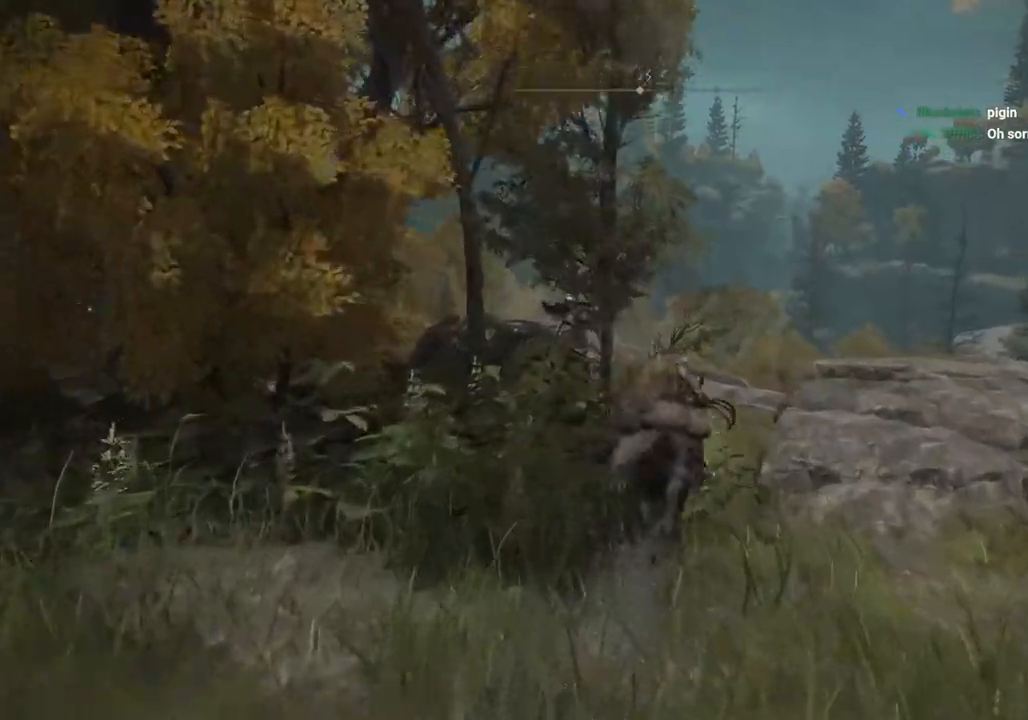
{"buttons": [], "left_stick": "up", "right_stick": "center", "events": []}
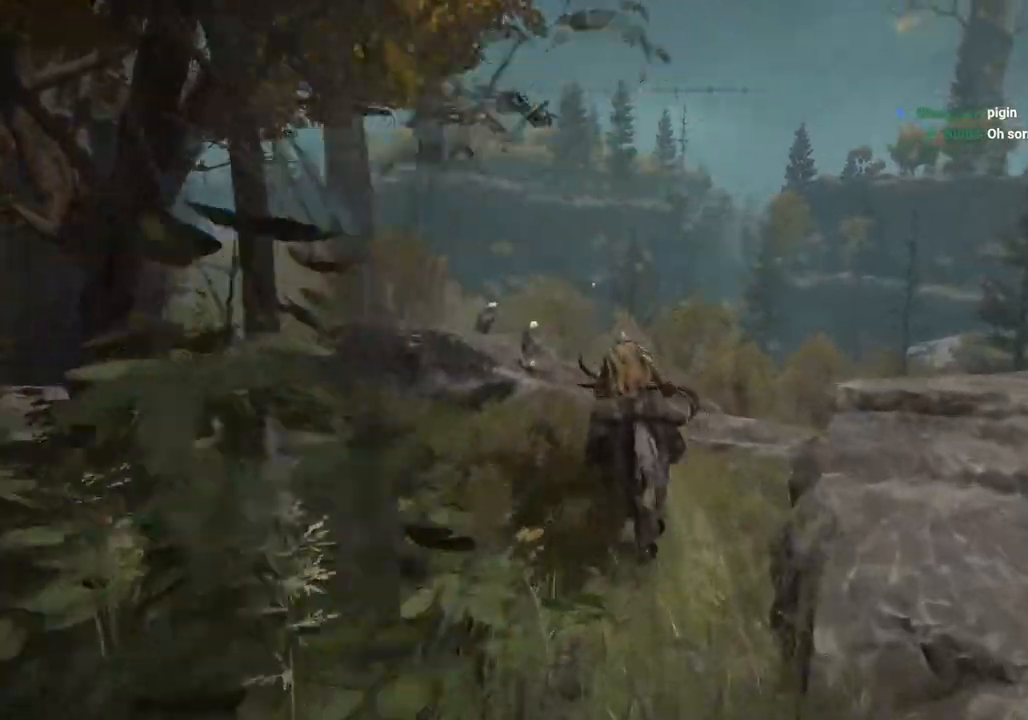
{"buttons": [], "left_stick": "up", "right_stick": "center", "events": []}
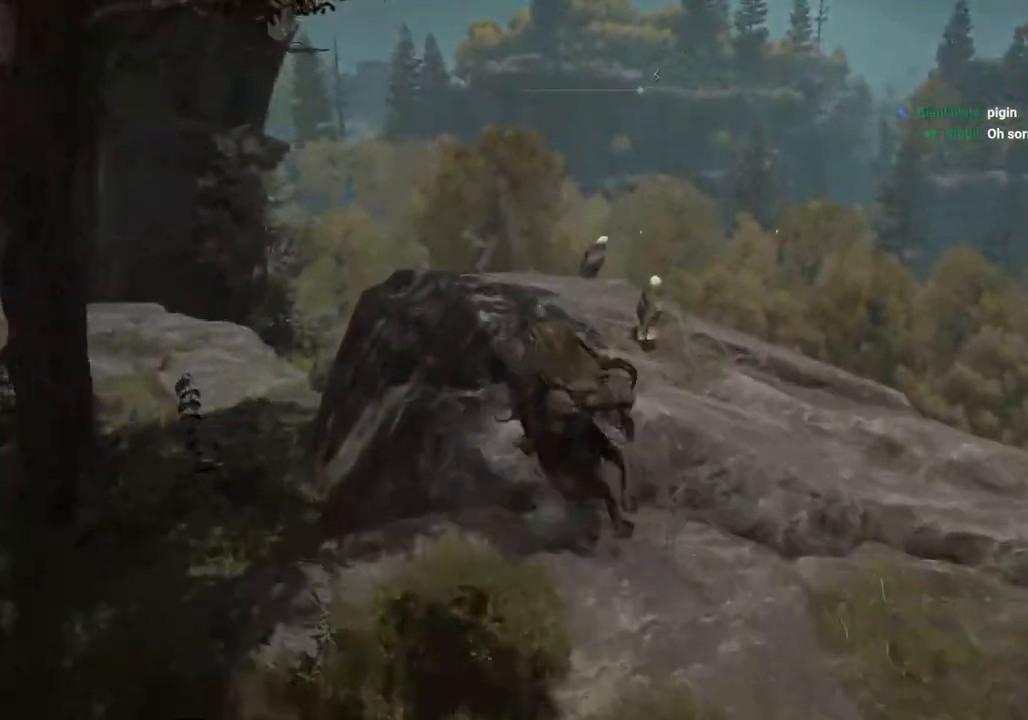
{"buttons": [], "left_stick": "up", "right_stick": "down-right", "events": [[83, "right_stick", "left"], [217, "right_stick", "center"], [300, "right_stick", "down-right"]]}
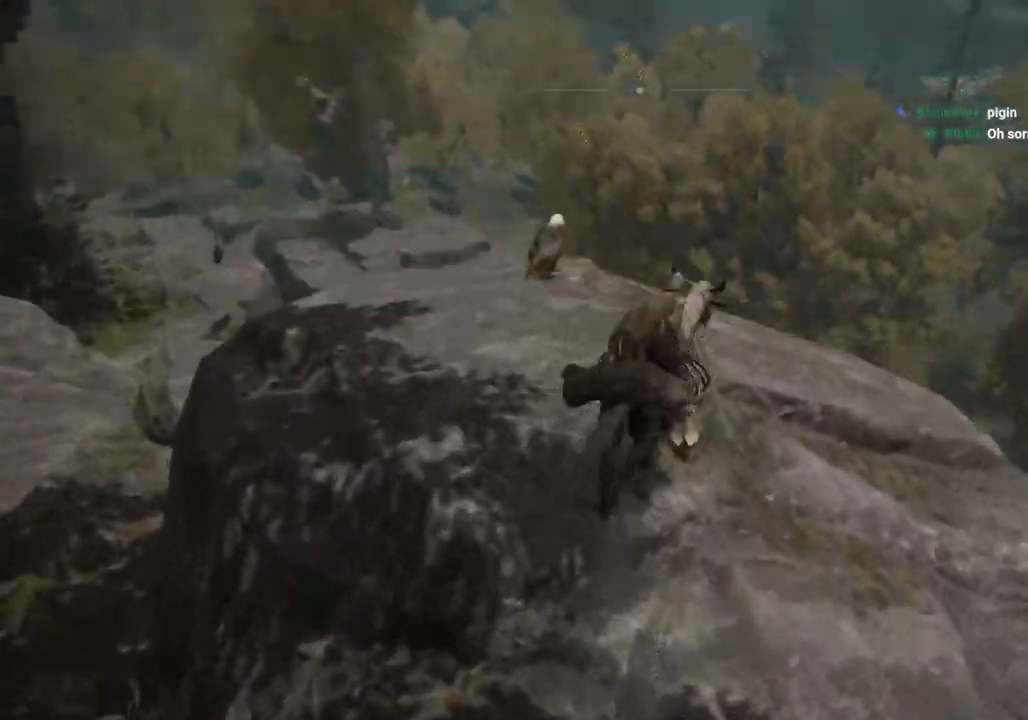
{"buttons": [], "left_stick": "up-right", "right_stick": "down-right", "events": [[67, "left_stick", "up-right"]]}
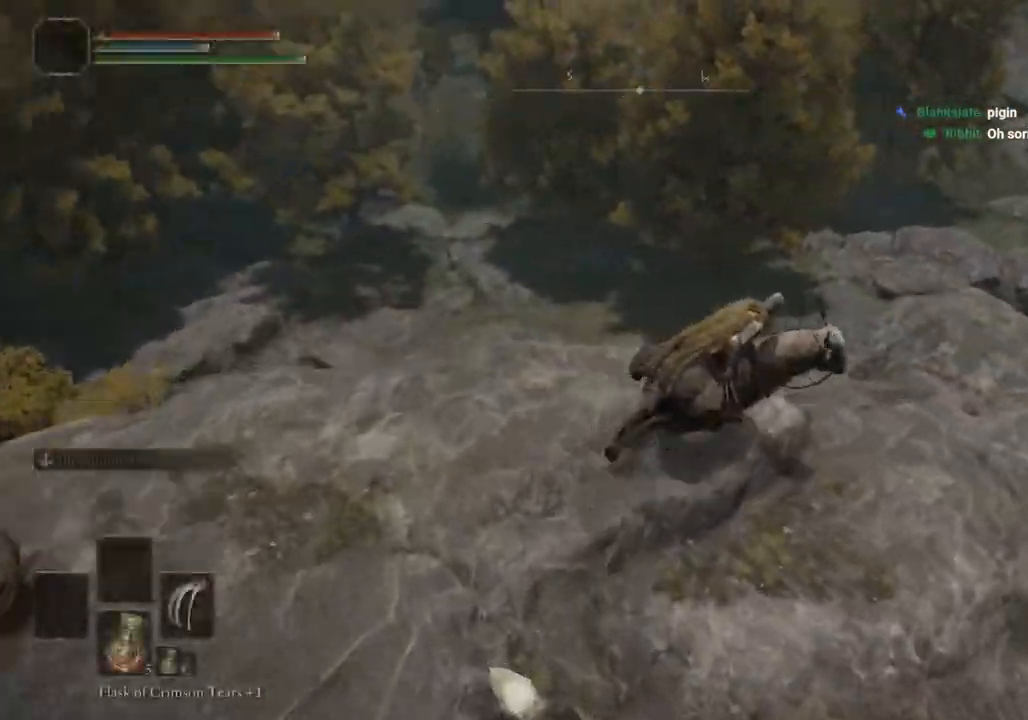
{"buttons": [], "left_stick": "right", "right_stick": "center", "events": [[83, "right_stick", "center"], [117, "left_stick", "right"]]}
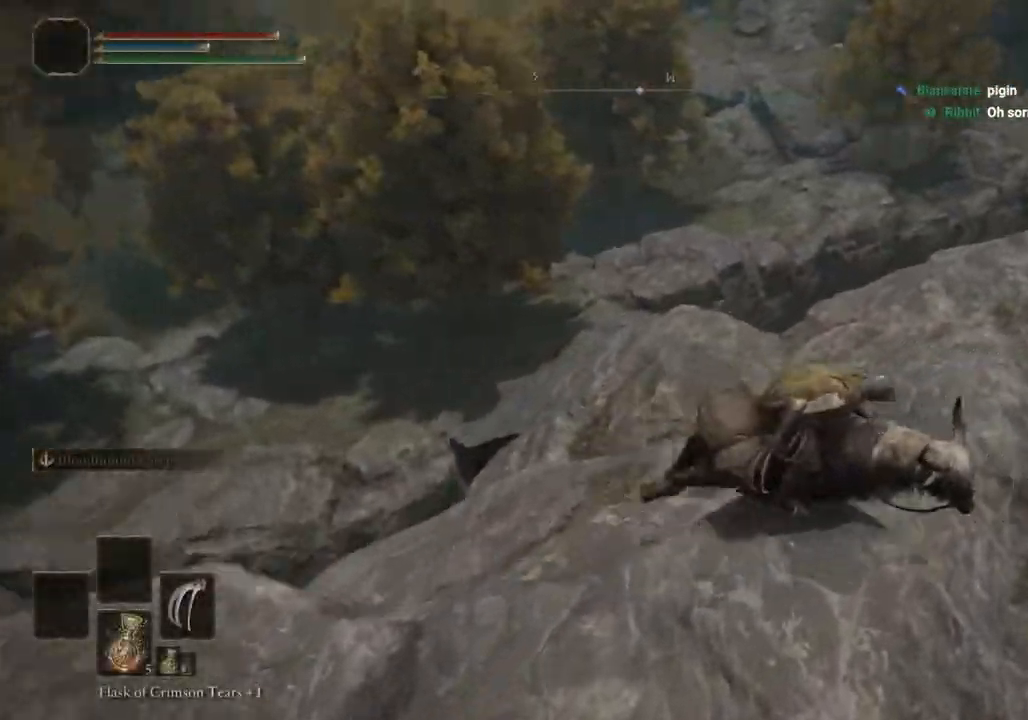
{"buttons": [], "left_stick": "up-right", "right_stick": "right", "events": [[133, "right_stick", "right"], [350, "left_stick", "up-right"]]}
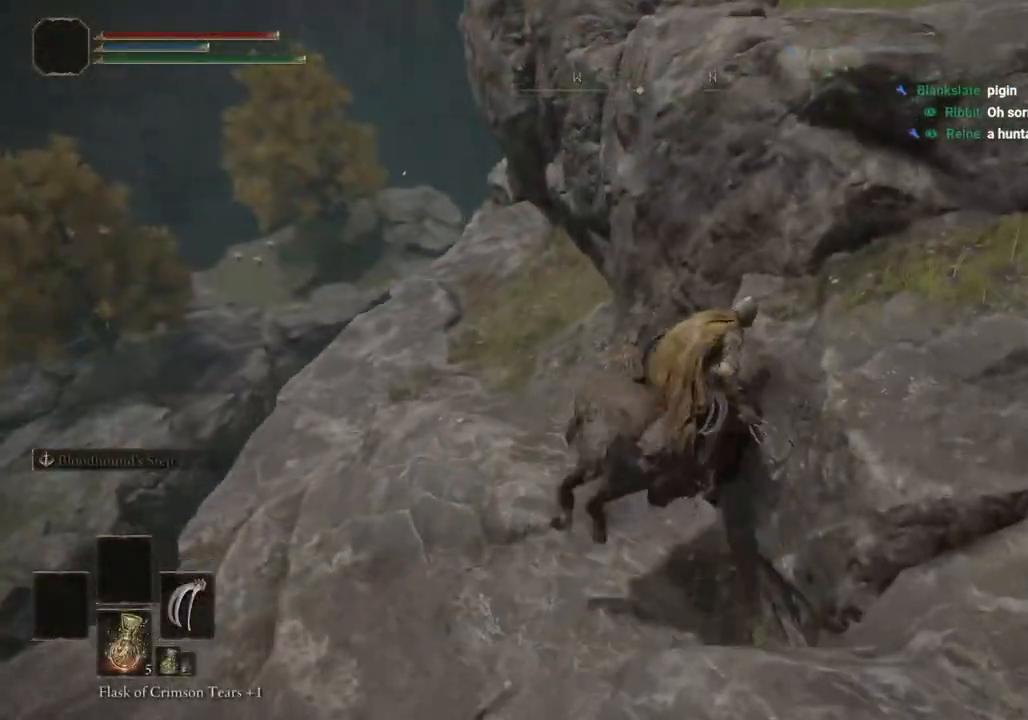
{"buttons": [], "left_stick": "down-right", "right_stick": "center", "events": [[83, "right_stick", "left"], [150, "CROSS", "down"], [150, "left_stick", "right"], [283, "CROSS", "up"], [433, "right_stick", "center"], [467, "left_stick", "down-right"]]}
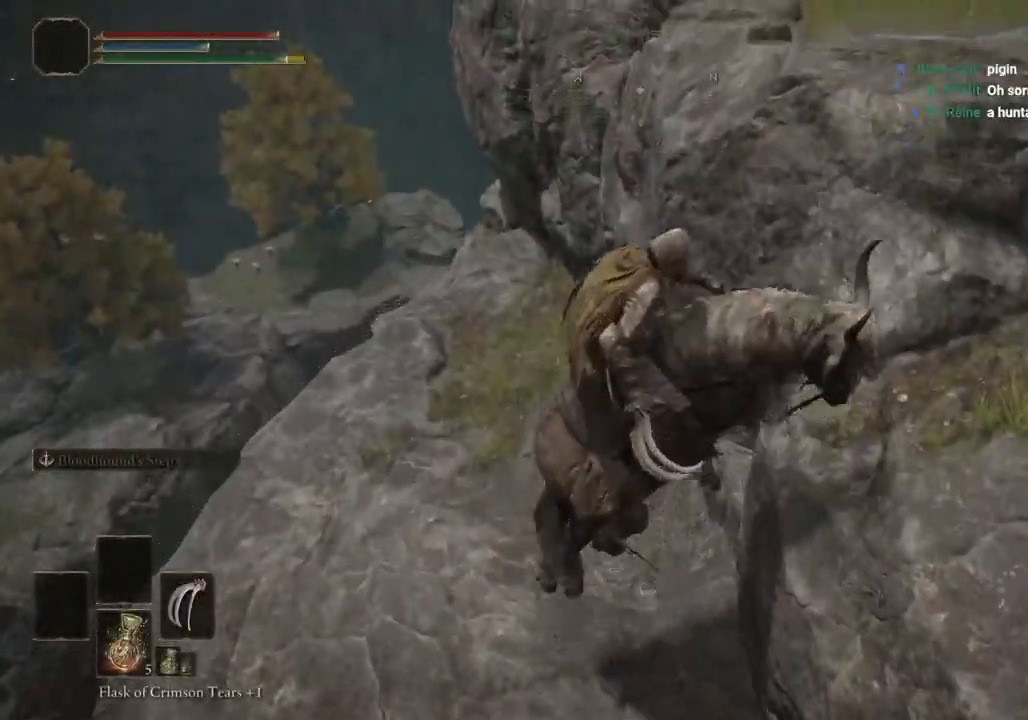
{"buttons": [], "left_stick": "down-right", "right_stick": "left", "events": [[67, "CROSS", "down"], [167, "CROSS", "up"], [367, "right_stick", "left"]]}
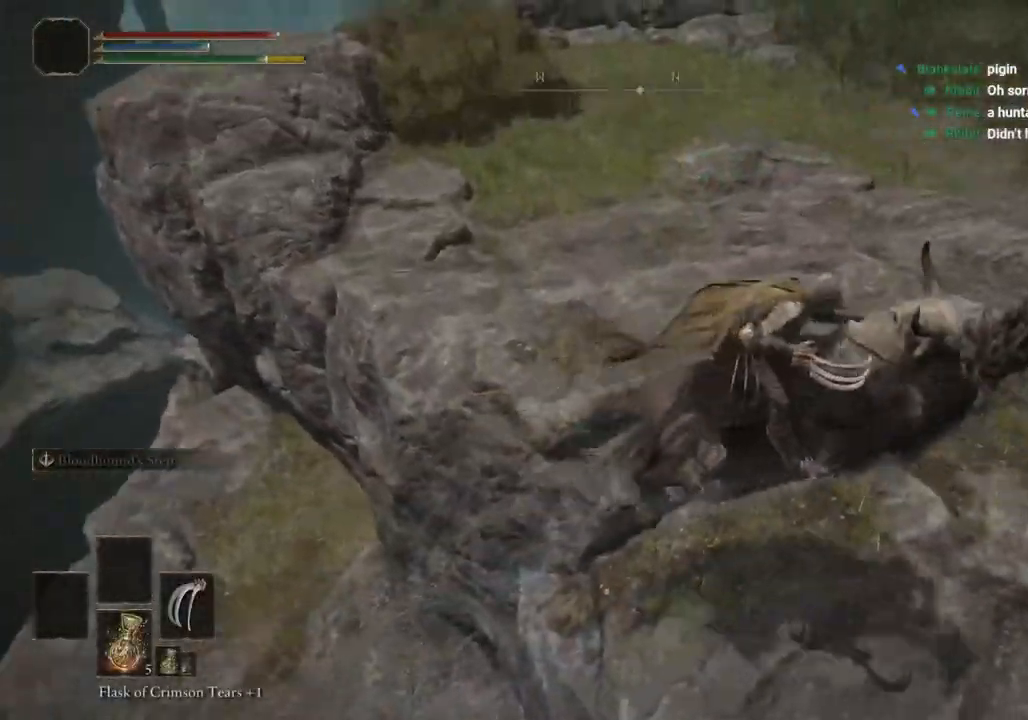
{"buttons": [], "left_stick": "up-right", "right_stick": "right", "events": [[100, "left_stick", "up-right"], [133, "right_stick", "right"]]}
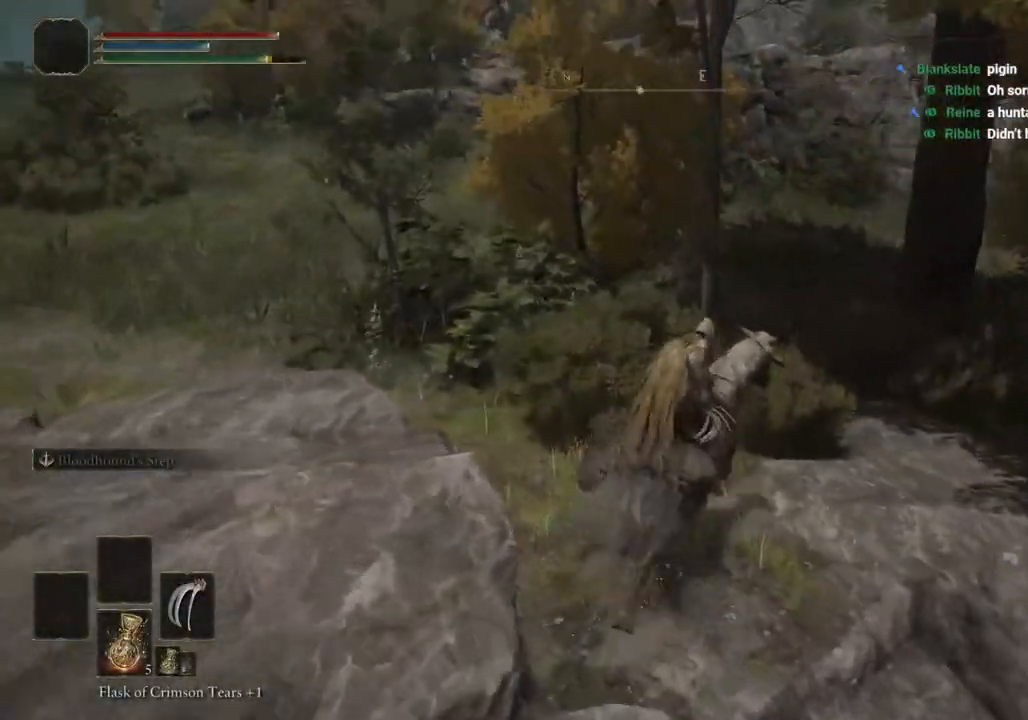
{"buttons": [], "left_stick": "up-right", "right_stick": "right", "events": []}
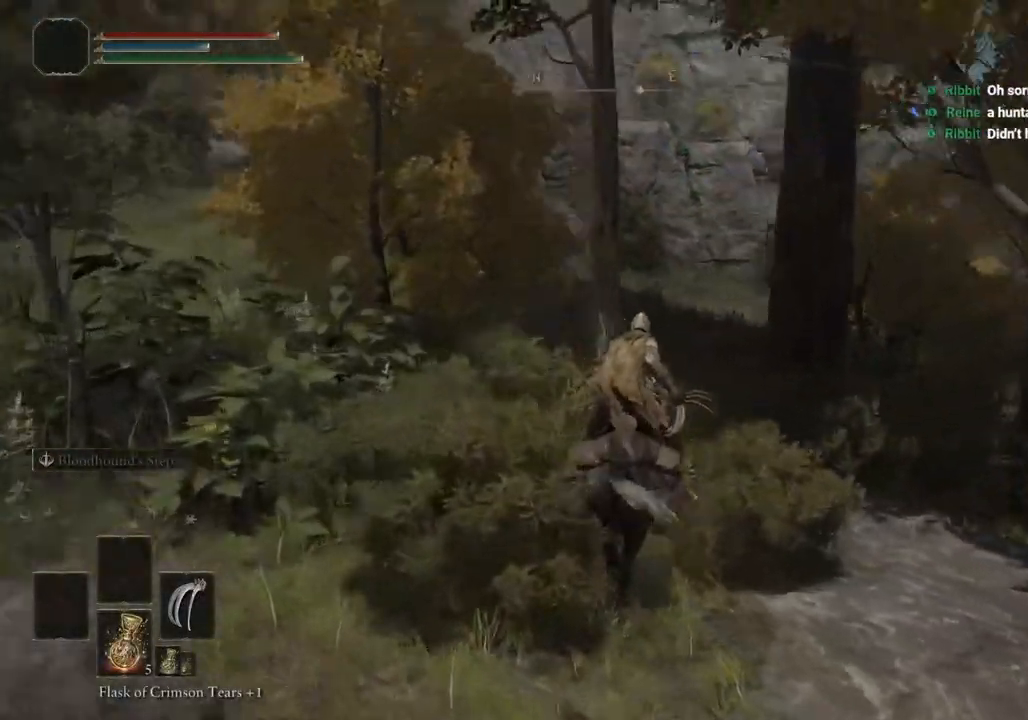
{"buttons": [], "left_stick": "up", "right_stick": "up-right", "events": [[167, "right_stick", "center"], [233, "left_stick", "up"], [400, "right_stick", "up-right"]]}
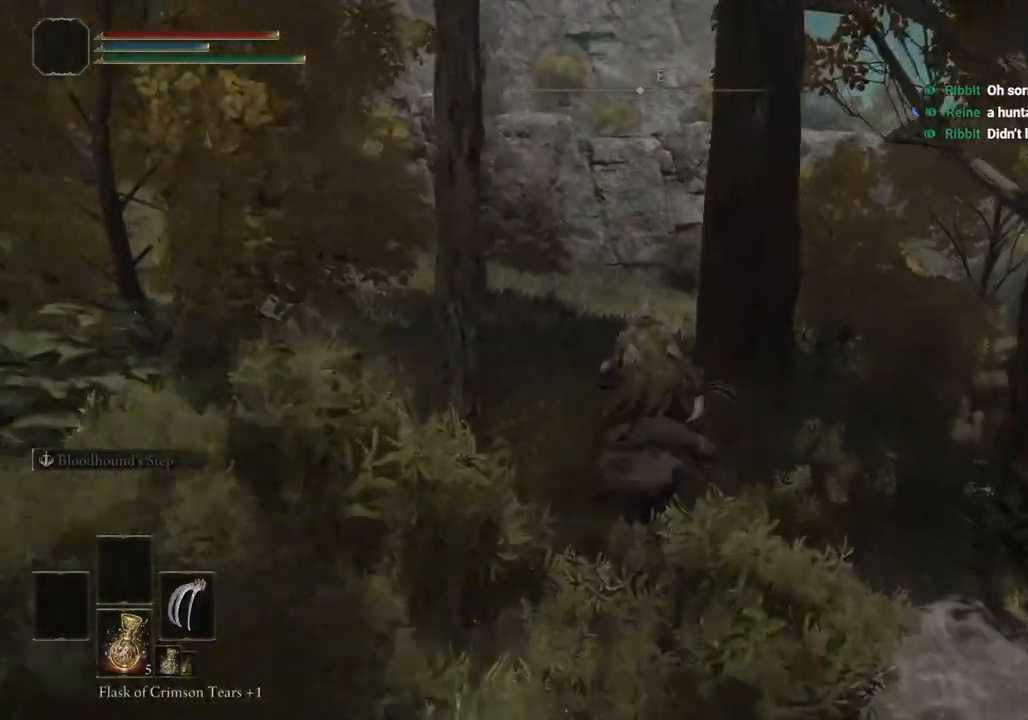
{"buttons": [], "left_stick": "up", "right_stick": "center", "events": [[133, "right_stick", "center"]]}
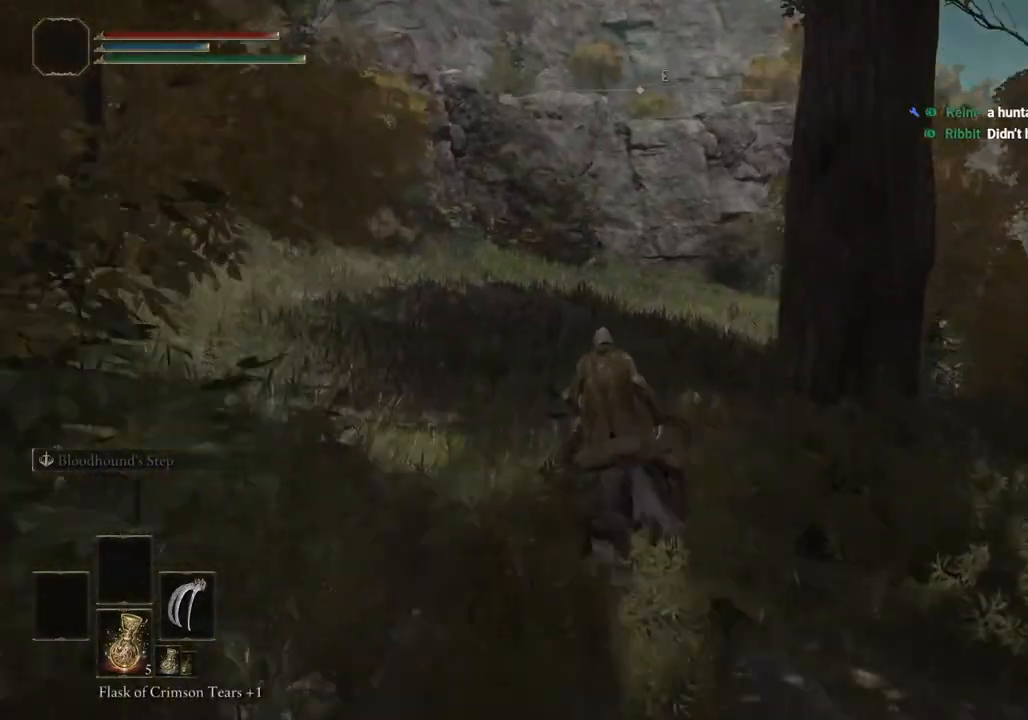
{"buttons": [], "left_stick": "up", "right_stick": "up", "events": [[183, "right_stick", "up"]]}
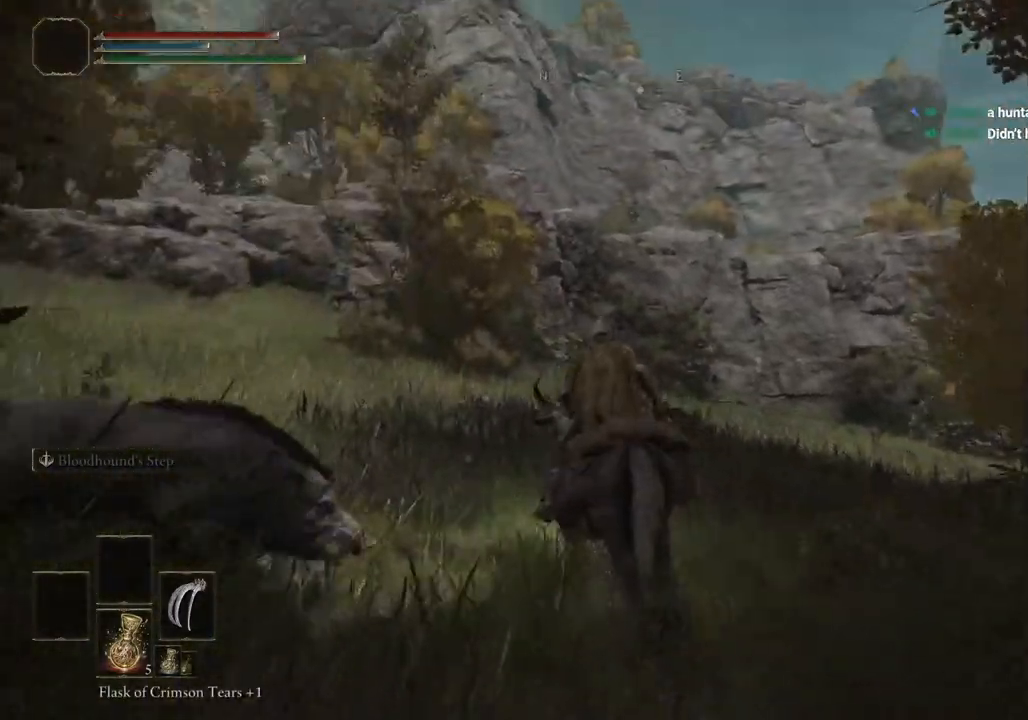
{"buttons": ["CIRCLE"], "left_stick": "up", "right_stick": "center", "events": [[33, "right_stick", "center"], [400, "CIRCLE", "down"]]}
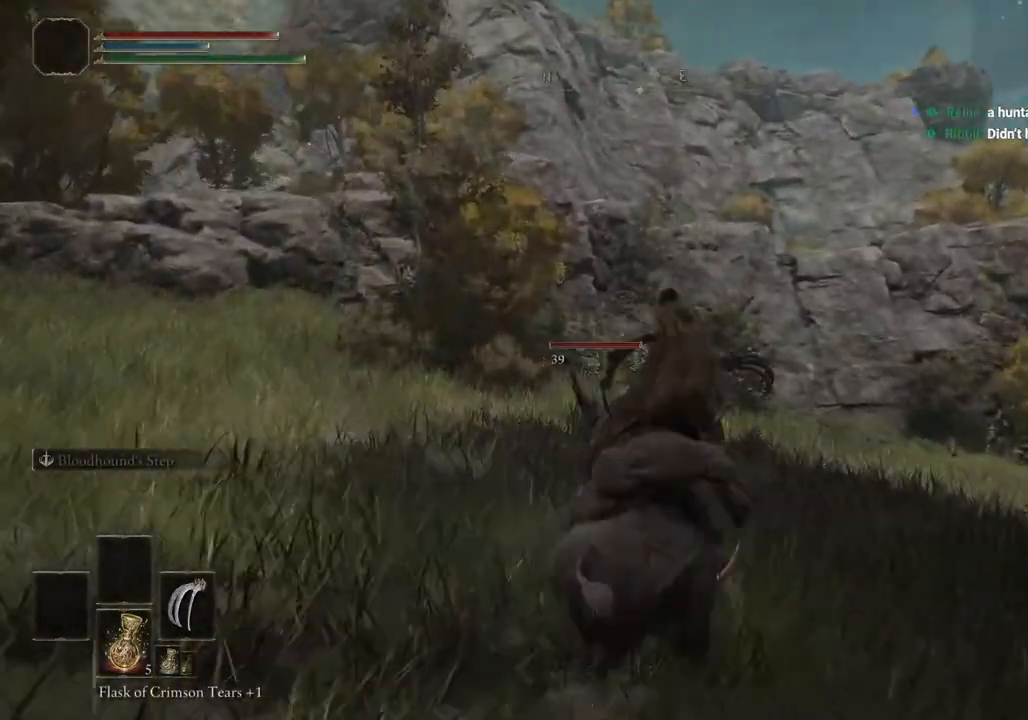
{"buttons": [], "left_stick": "up-left", "right_stick": "center", "events": [[17, "CIRCLE", "up"], [200, "left_stick", "up-left"]]}
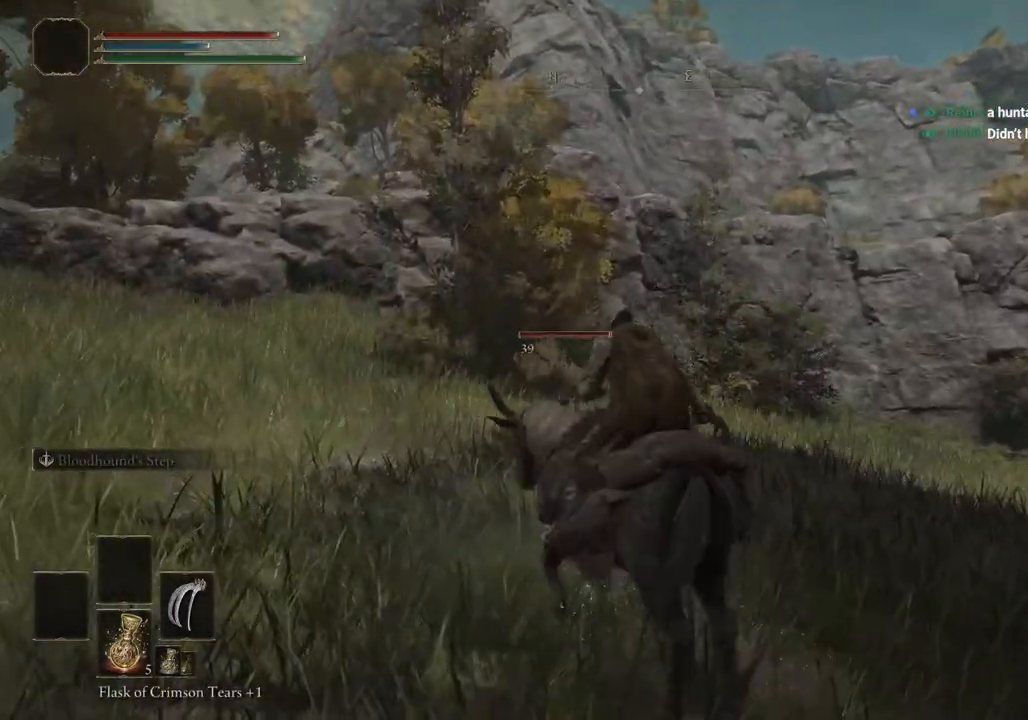
{"buttons": [], "left_stick": "up-left", "right_stick": "center", "events": []}
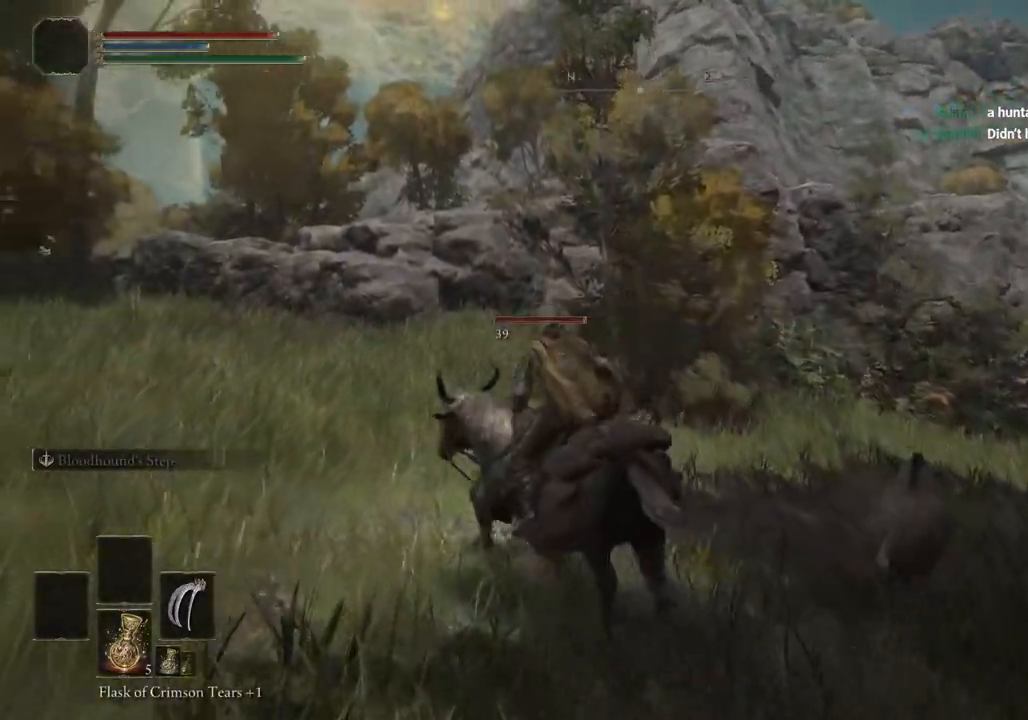
{"buttons": [], "left_stick": "up-left", "right_stick": "center", "events": [[33, "CIRCLE", "down"], [150, "CIRCLE", "up"]]}
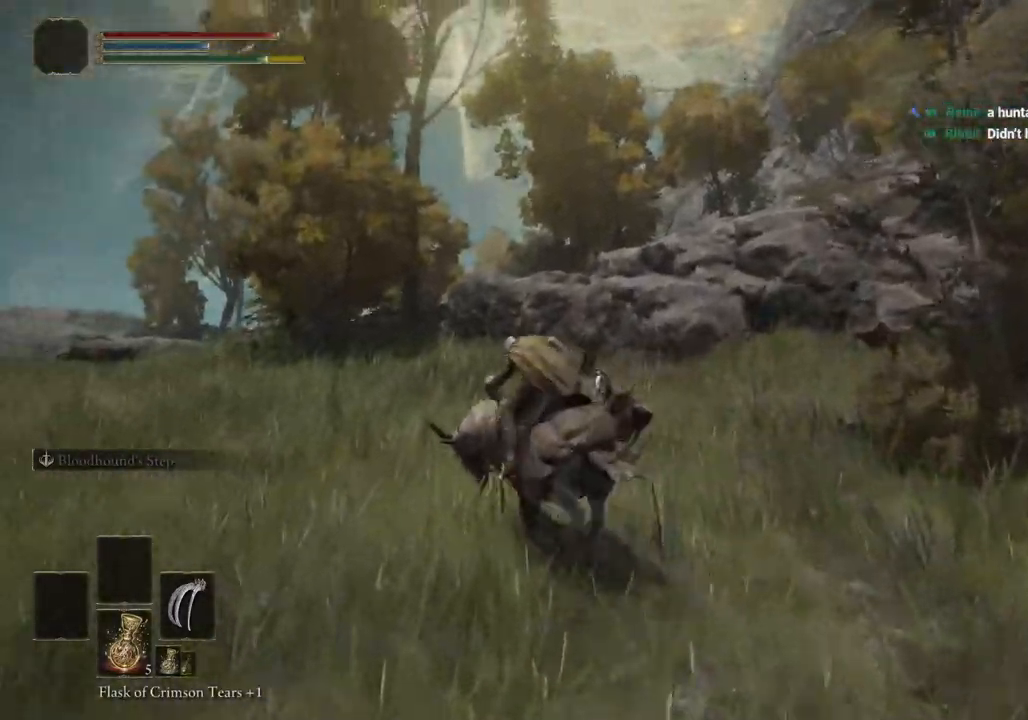
{"buttons": [], "left_stick": "up", "right_stick": "center", "events": [[350, "left_stick", "up"]]}
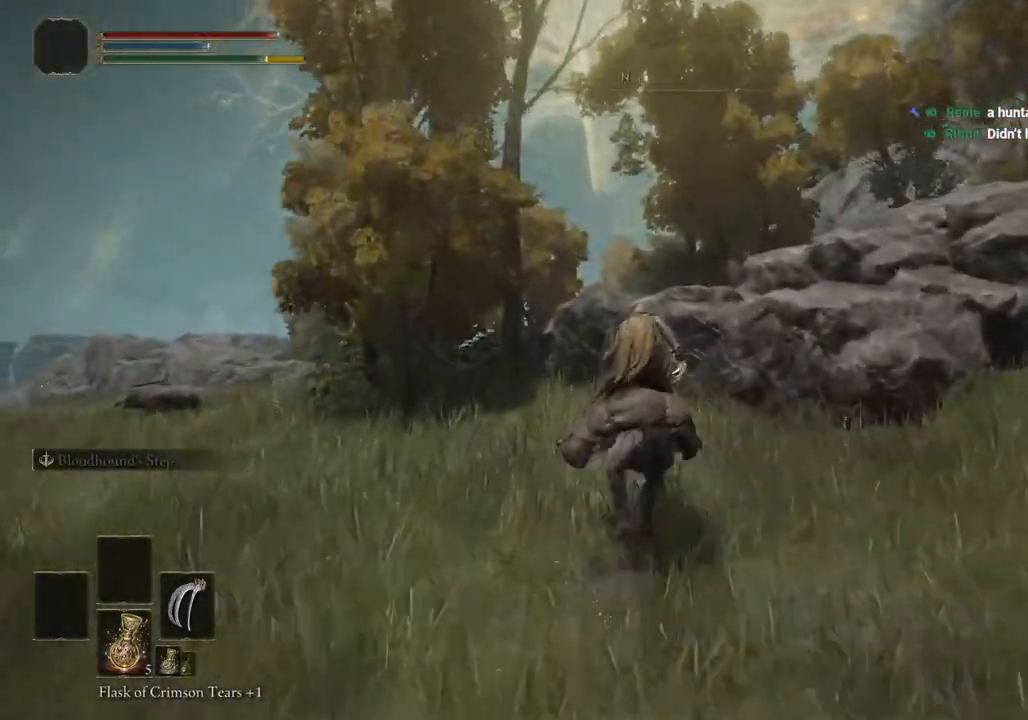
{"buttons": ["CROSS"], "left_stick": "up", "right_stick": "center", "events": [[67, "CROSS", "down"], [167, "CROSS", "up"], [450, "CROSS", "down"]]}